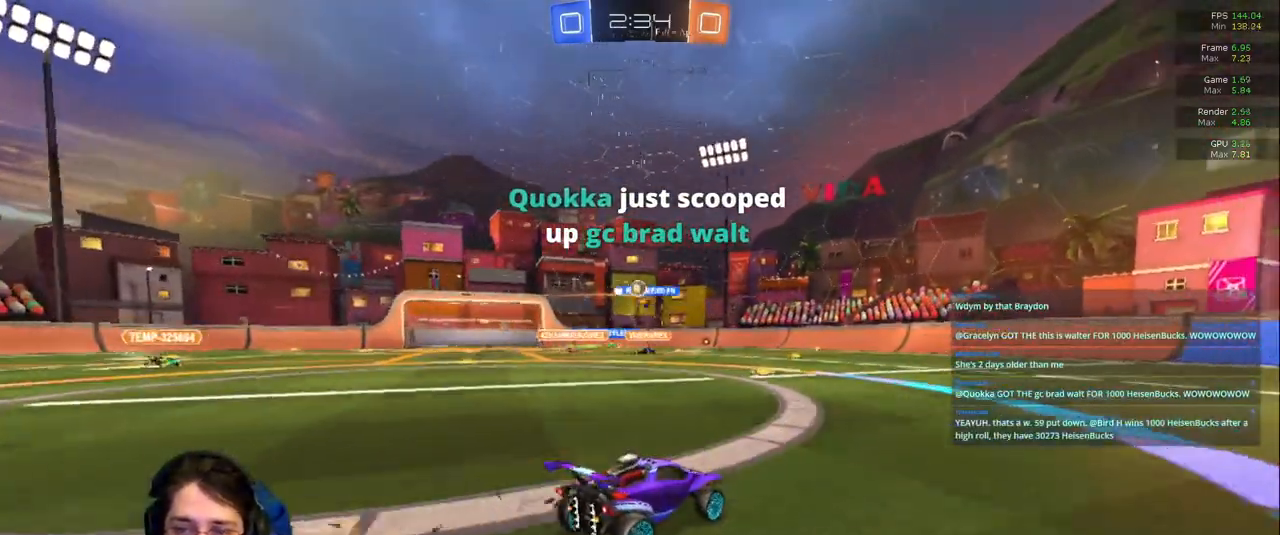
Gameplay with a controller (PlayStation layout); each line is a JSON object with the inputs held at the frame after it (dt_ms = milliseconds from this image to that frame). "events" lists button and stick changes between this image and that frame as [ms after this image, input, new state], when the widget could be followed in between. Not read: L3 R2 R3.
{"dt_ms": 500, "buttons": [], "left_stick": "left", "right_stick": "center"}
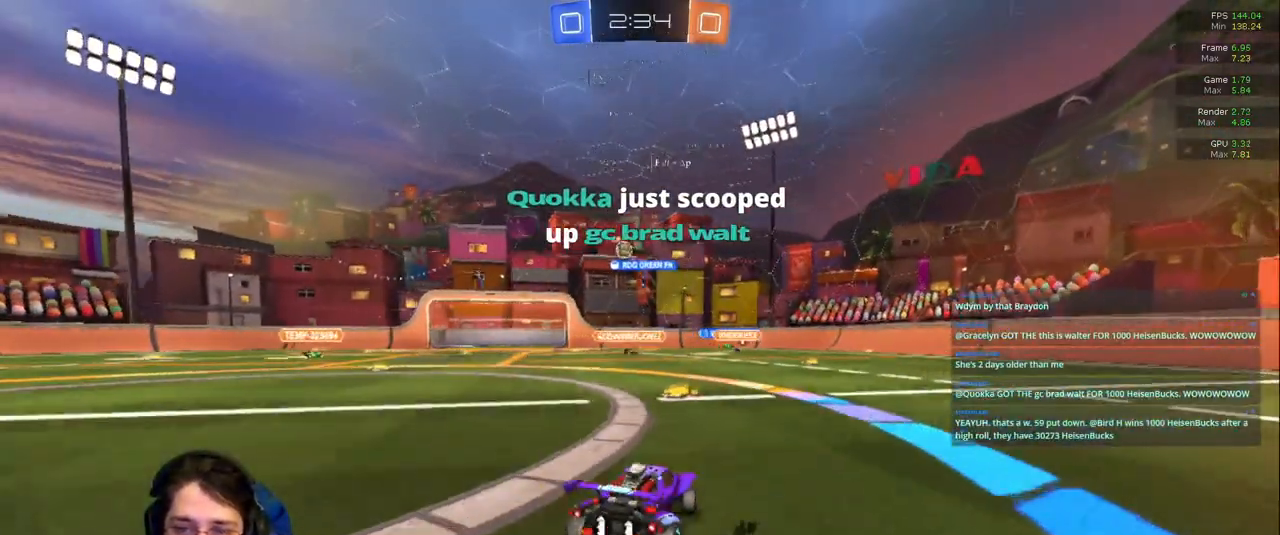
{"dt_ms": 500, "buttons": [], "left_stick": "down-right", "right_stick": "center", "events": [[133, "left_stick", "center"], [417, "left_stick", "down-right"]]}
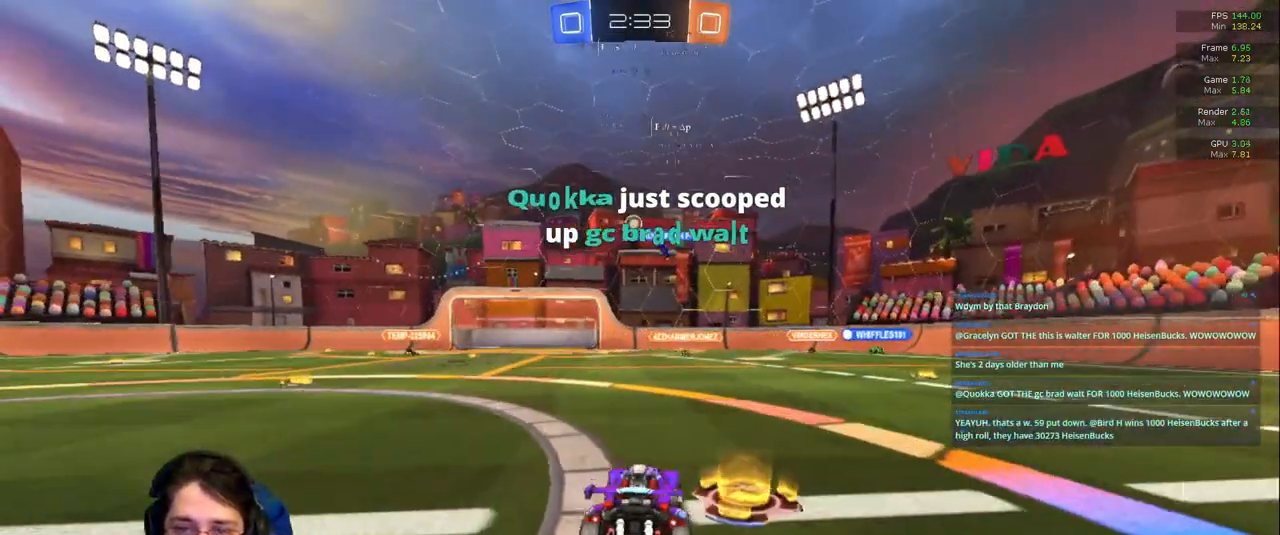
{"dt_ms": 500, "buttons": [], "left_stick": "center", "right_stick": "center", "events": [[67, "left_stick", "center"], [133, "left_stick", "left"], [333, "left_stick", "center"]]}
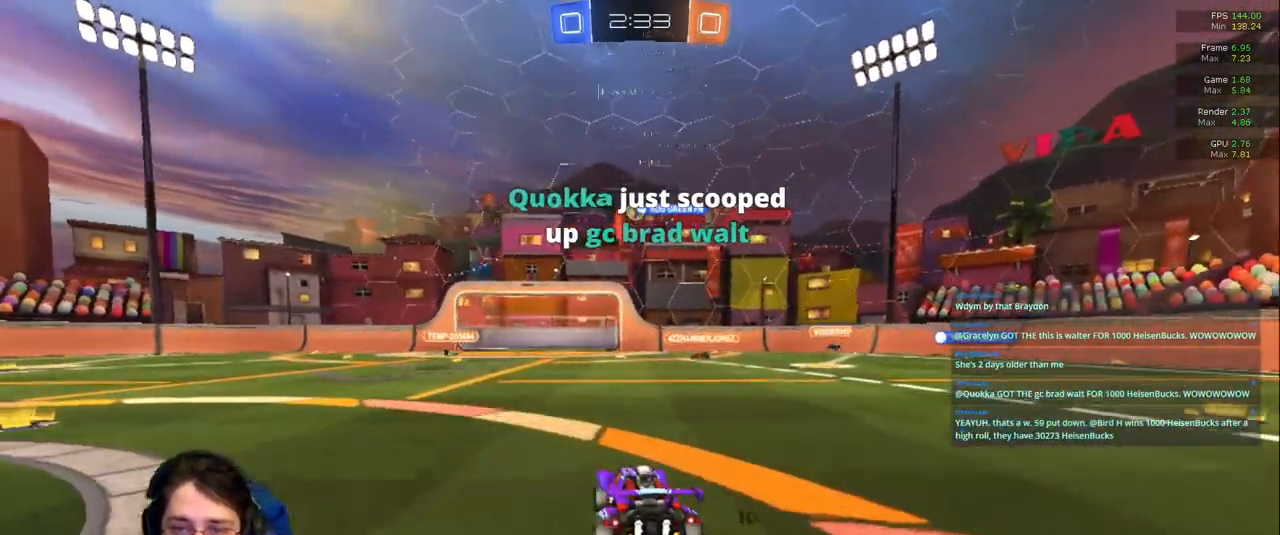
{"dt_ms": 500, "buttons": [], "left_stick": "center", "right_stick": "center", "events": [[167, "left_stick", "left"], [283, "left_stick", "center"]]}
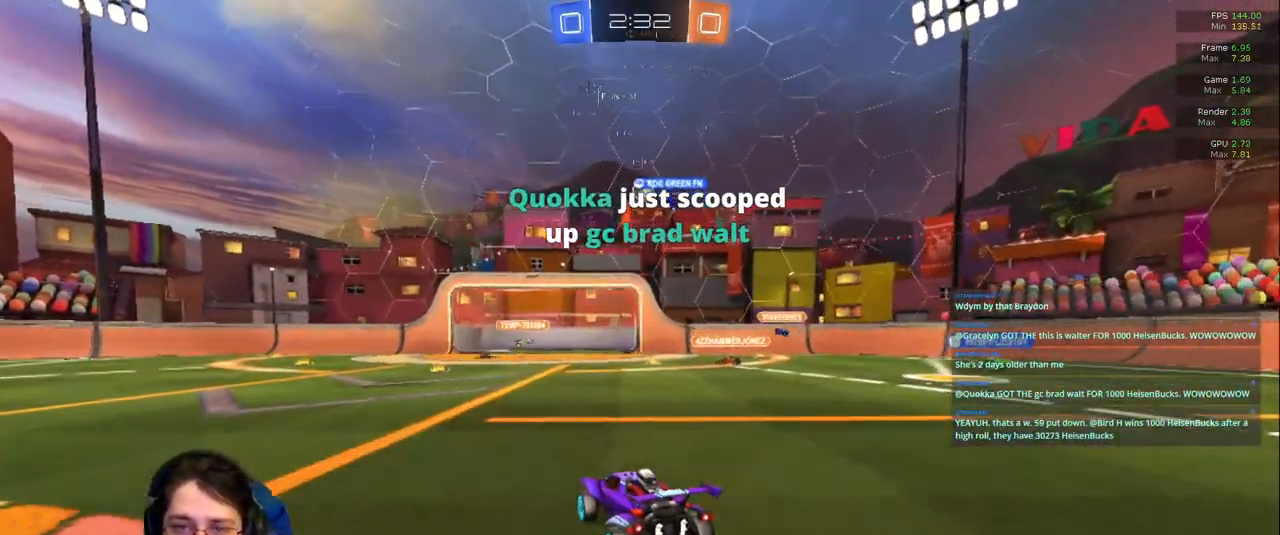
{"dt_ms": 500, "buttons": [], "left_stick": "center", "right_stick": "center", "events": []}
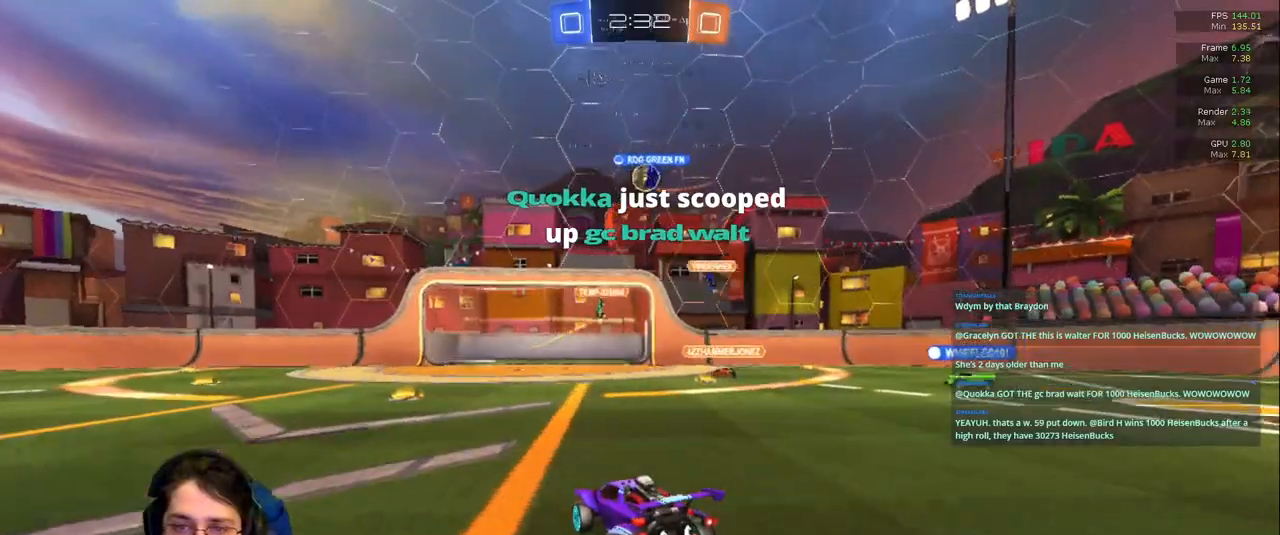
{"dt_ms": 500, "buttons": [], "left_stick": "center", "right_stick": "center", "events": []}
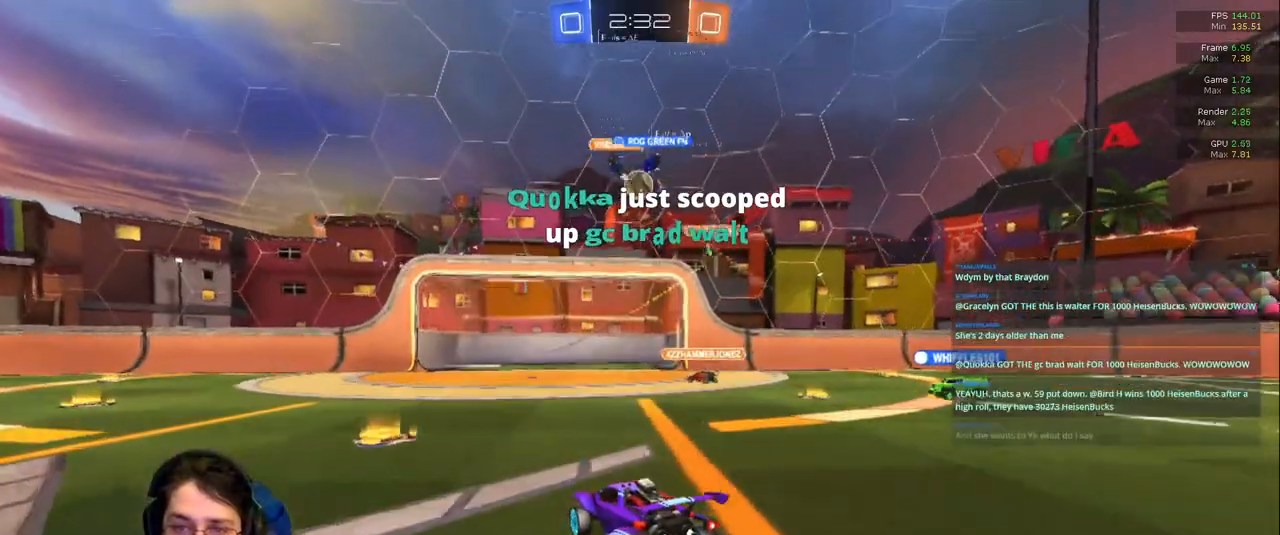
{"dt_ms": 500, "buttons": [], "left_stick": "center", "right_stick": "center", "events": []}
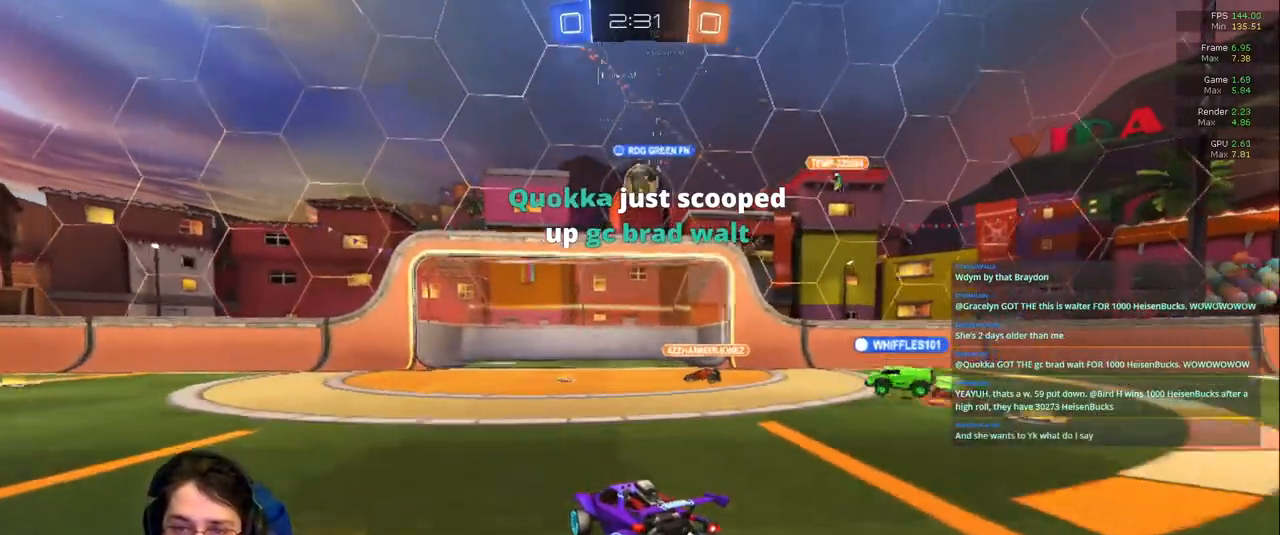
{"dt_ms": 500, "buttons": [], "left_stick": "left", "right_stick": "center", "events": [[467, "left_stick", "left"]]}
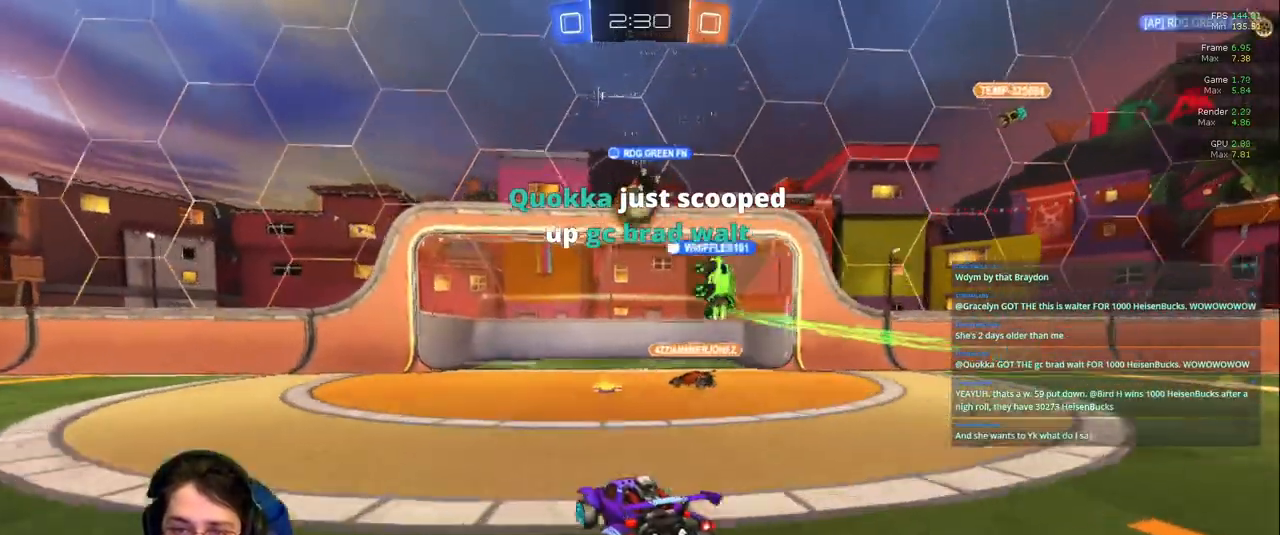
{"dt_ms": 500, "buttons": [], "left_stick": "down-right", "right_stick": "center", "events": [[117, "left_stick", "center"], [317, "left_stick", "right"], [417, "left_stick", "down-right"]]}
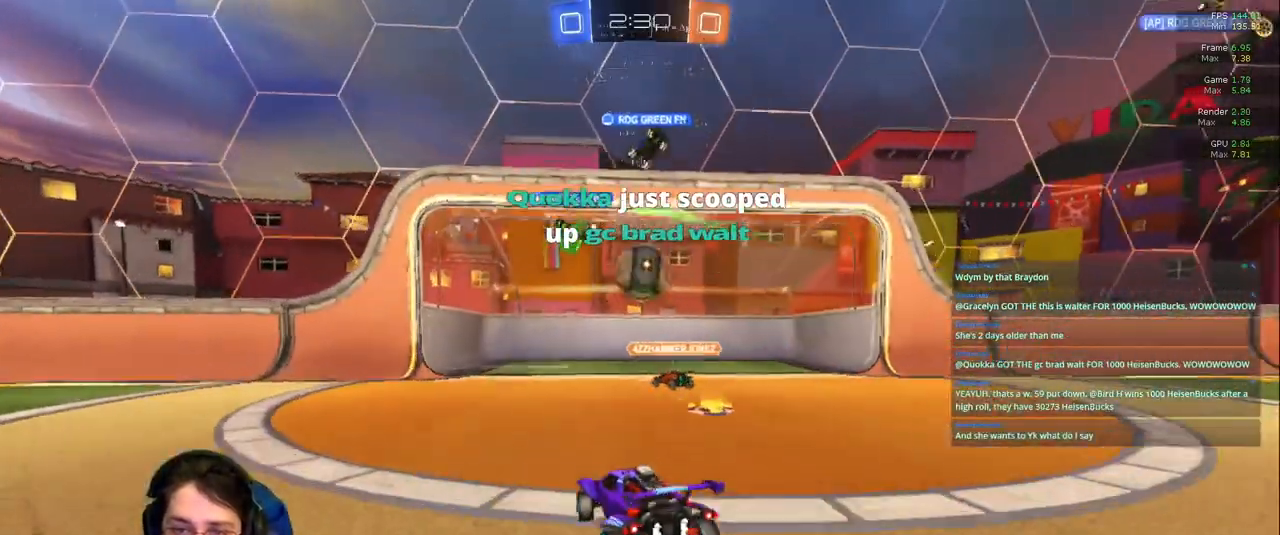
{"dt_ms": 500, "buttons": [], "left_stick": "left", "right_stick": "center"}
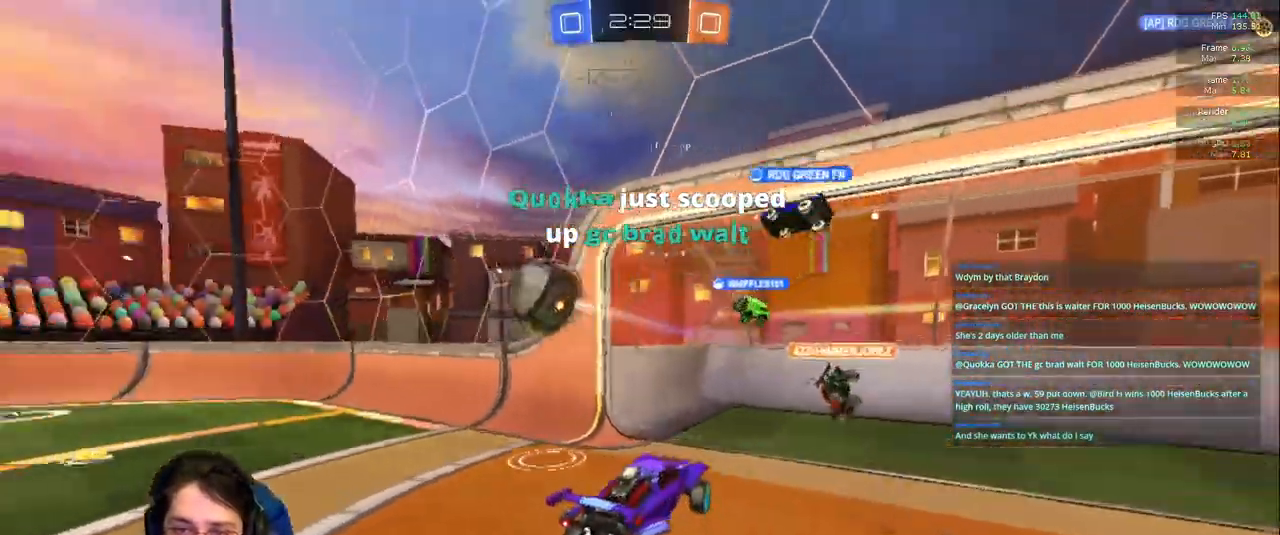
{"dt_ms": 500, "buttons": ["R1"], "left_stick": "down-right", "right_stick": "center"}
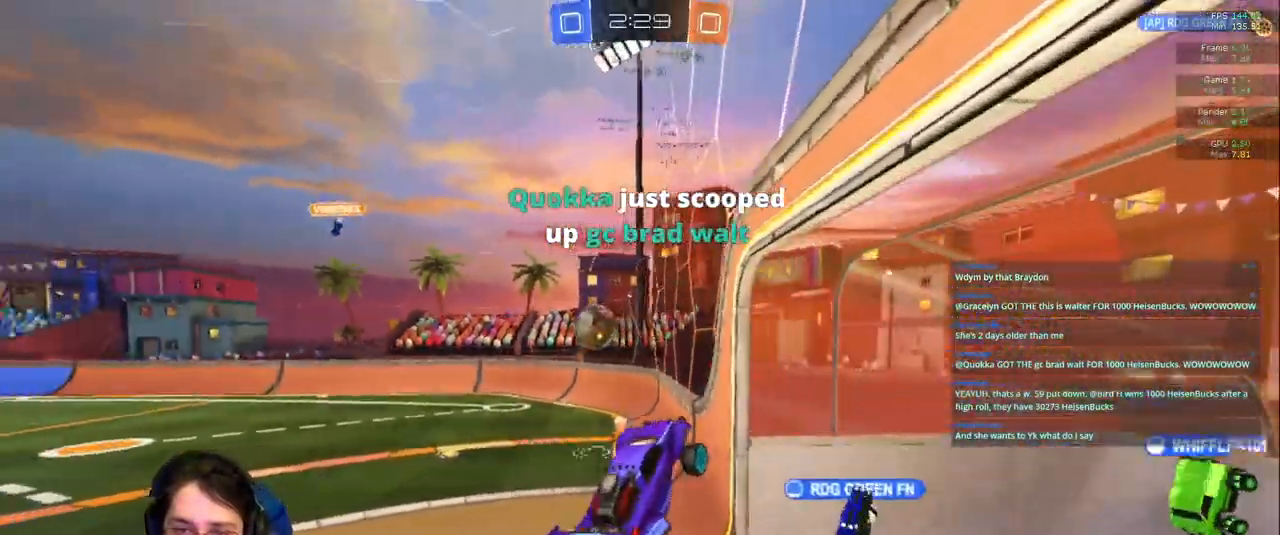
{"dt_ms": 1000, "buttons": ["R1"], "left_stick": "center", "right_stick": "center"}
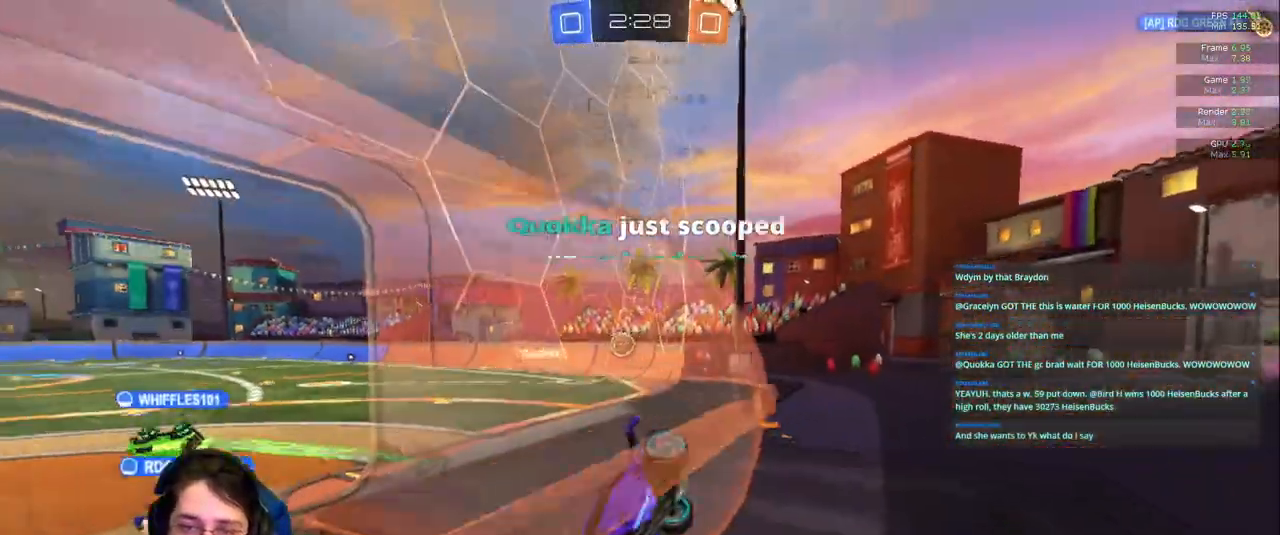
{"dt_ms": 500, "buttons": [], "left_stick": "right", "right_stick": "center", "events": [[100, "R1", "up"], [150, "left_stick", "right"]]}
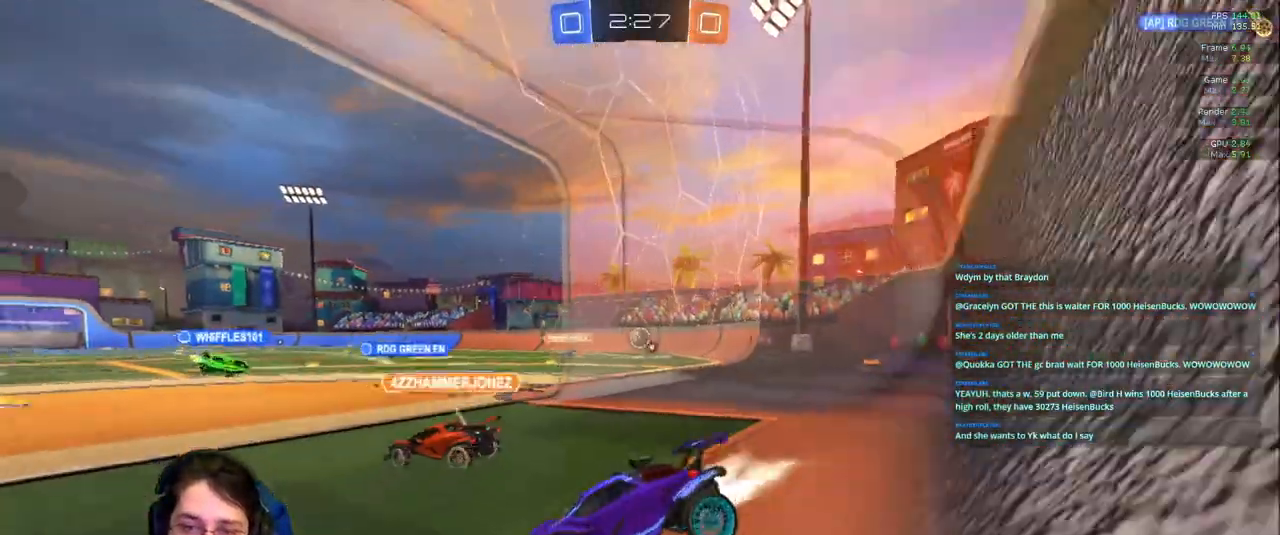
{"dt_ms": 500, "buttons": ["R1"], "left_stick": "up", "right_stick": "center"}
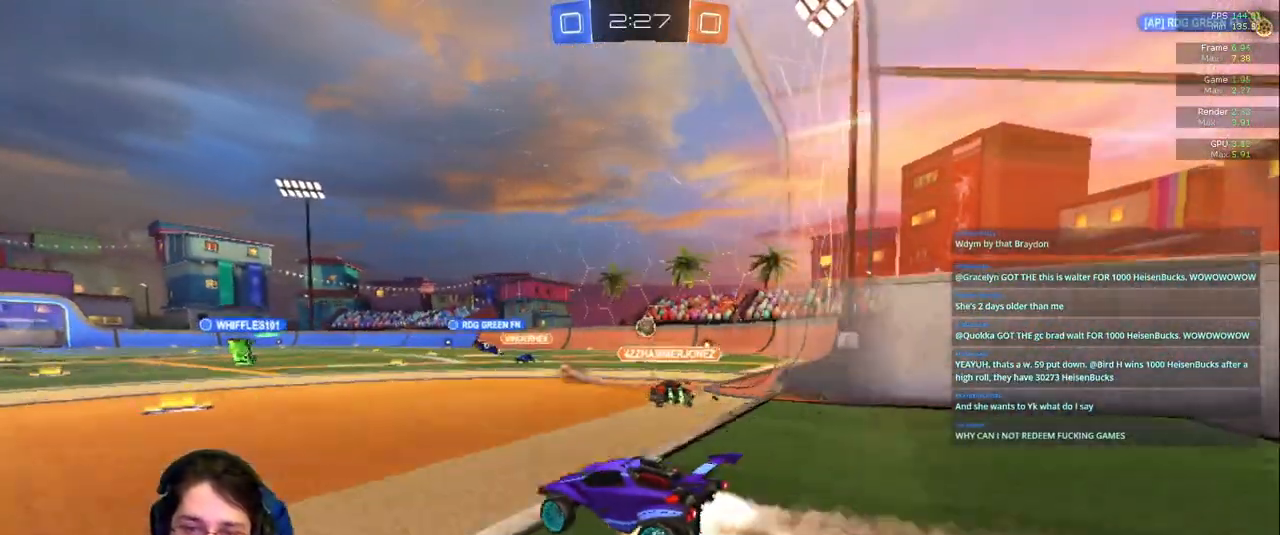
{"dt_ms": 500, "buttons": ["R1"], "left_stick": "center", "right_stick": "center"}
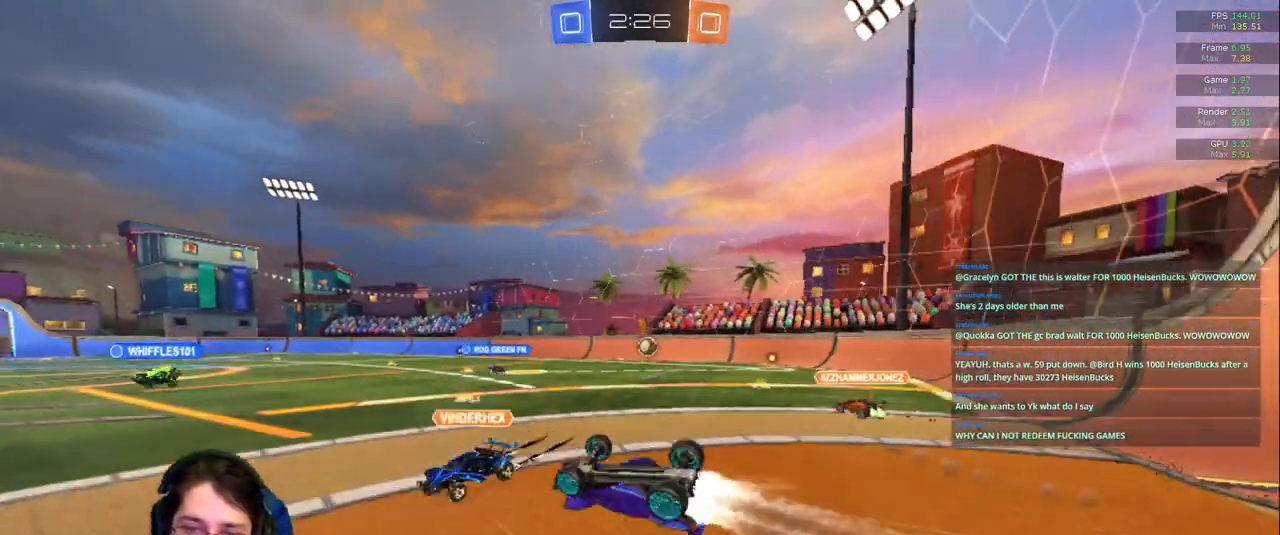
{"dt_ms": 500, "buttons": [], "left_stick": "center", "right_stick": "center", "events": [[83, "R1", "up"], [200, "left_stick", "right"], [433, "left_stick", "center"]]}
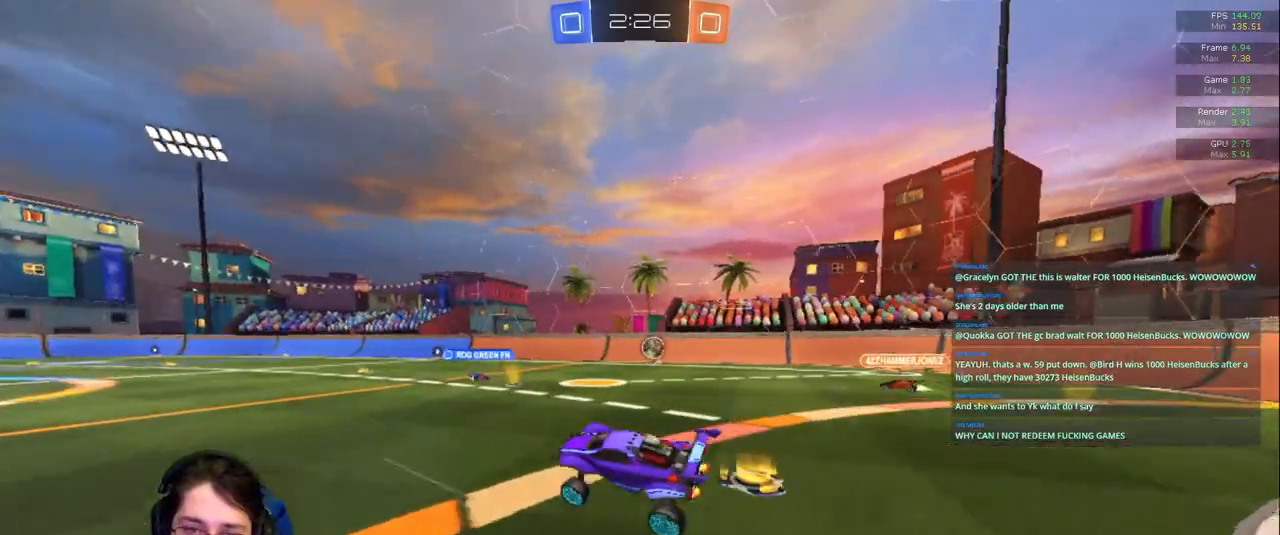
{"dt_ms": 500, "buttons": [], "left_stick": "center", "right_stick": "center", "events": [[50, "left_stick", "right"], [433, "left_stick", "center"]]}
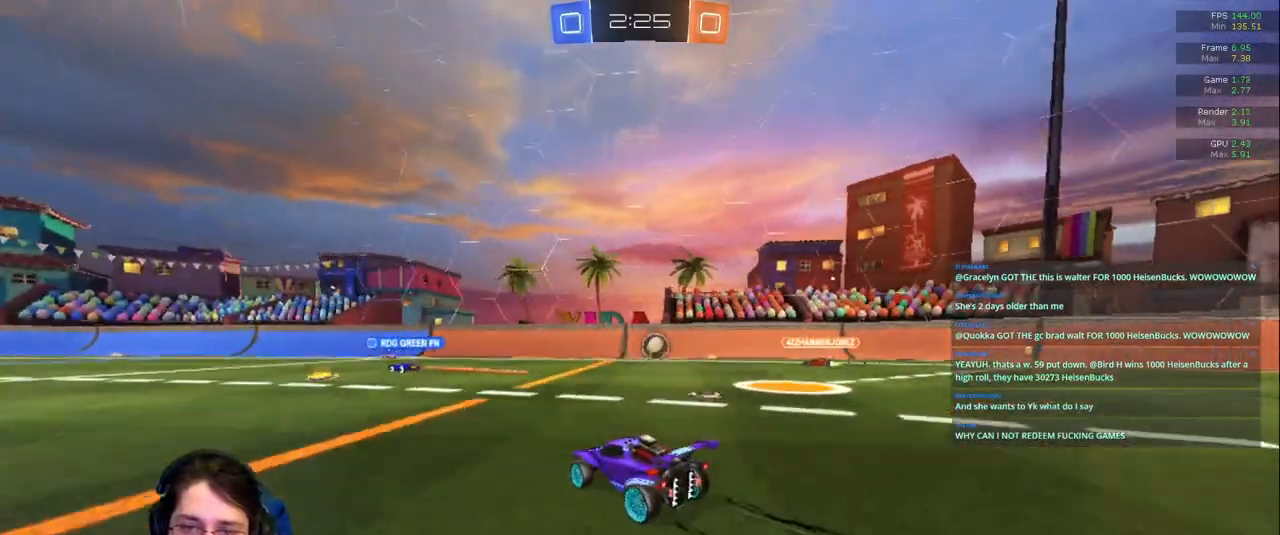
{"dt_ms": 500, "buttons": [], "left_stick": "right", "right_stick": "center", "events": [[167, "left_stick", "left"], [350, "left_stick", "center"], [433, "left_stick", "right"]]}
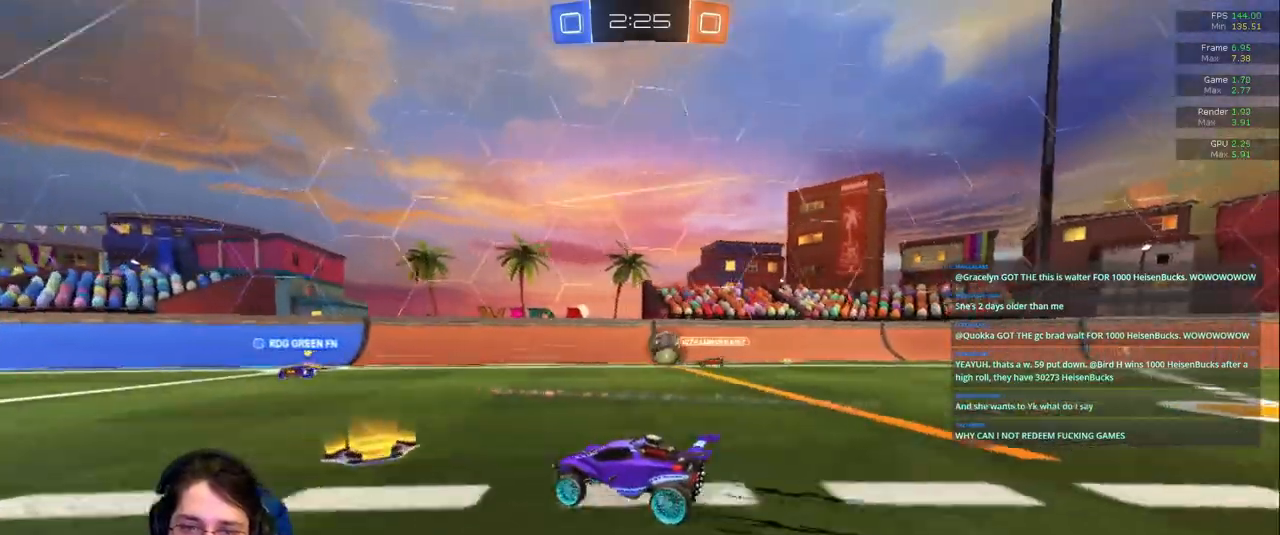
{"dt_ms": 500, "buttons": [], "left_stick": "center", "right_stick": "center", "events": [[150, "left_stick", "center"], [267, "left_stick", "left"], [467, "left_stick", "center"]]}
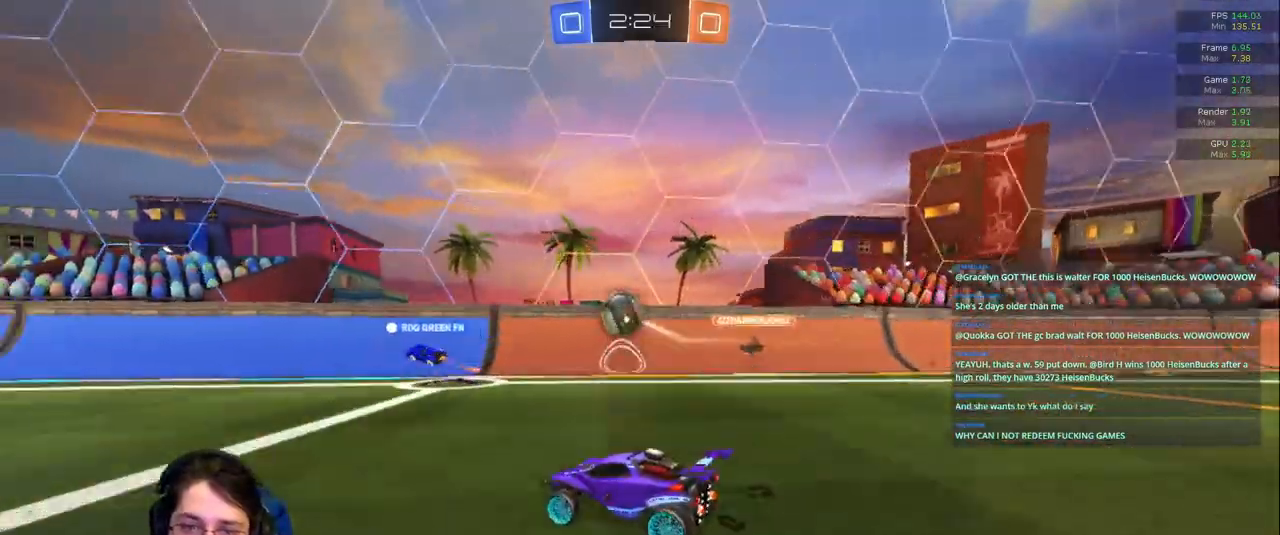
{"dt_ms": 500, "buttons": [], "left_stick": "center", "right_stick": "center", "events": [[250, "left_stick", "left"], [317, "TRIANGLE", "down"], [417, "left_stick", "center"], [467, "TRIANGLE", "up"]]}
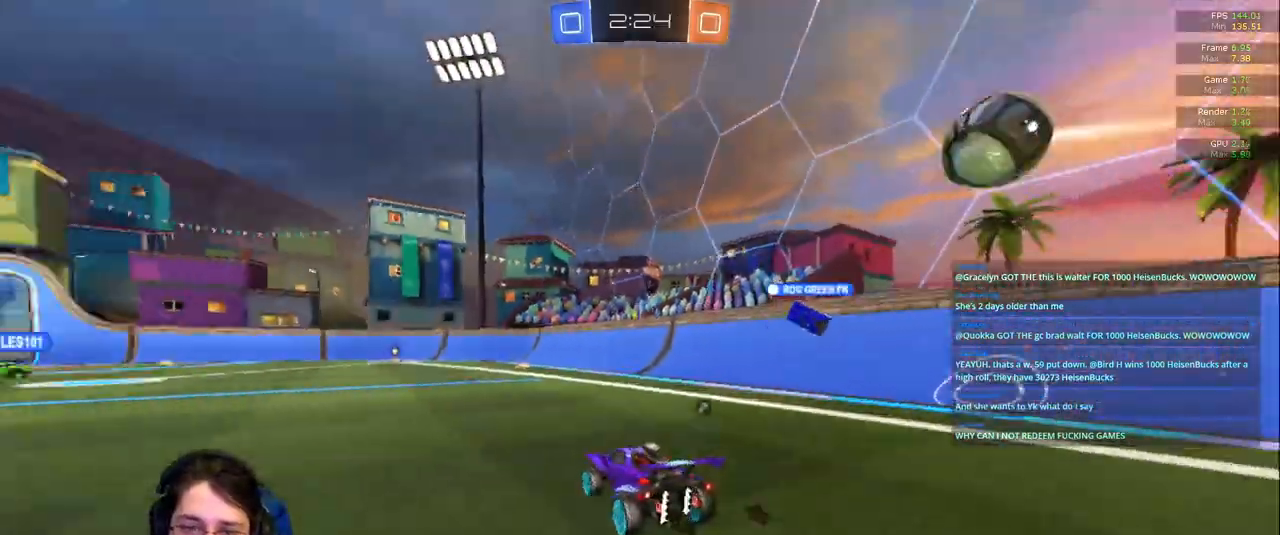
{"dt_ms": 500, "buttons": [], "left_stick": "left", "right_stick": "center", "events": [[150, "left_stick", "left"], [350, "left_stick", "center"], [483, "left_stick", "left"]]}
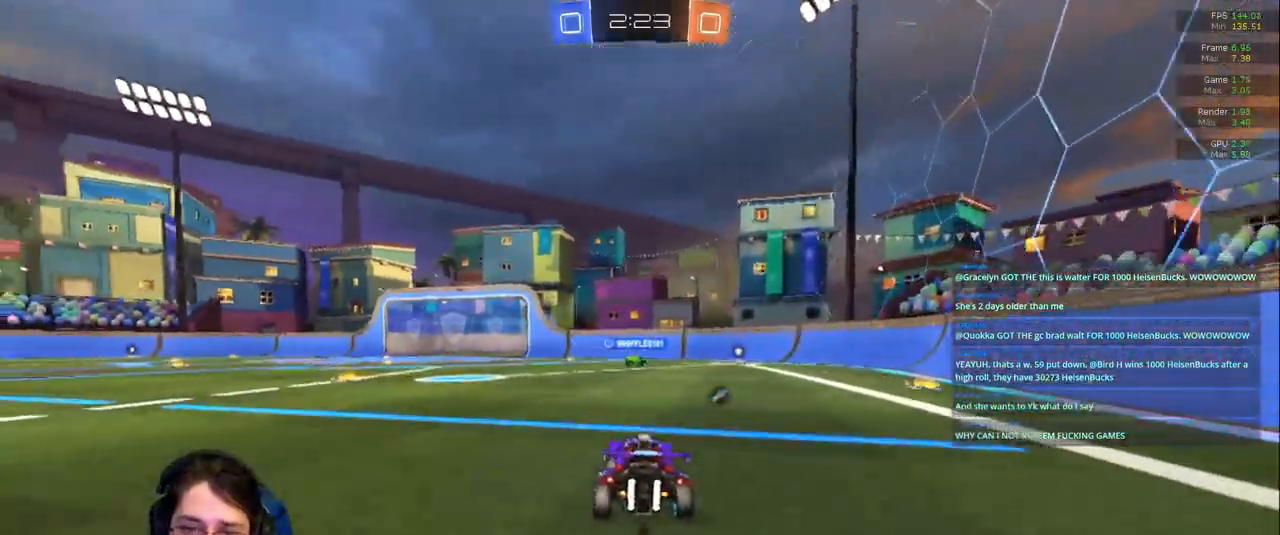
{"dt_ms": 1000, "buttons": [], "left_stick": "center", "right_stick": "center"}
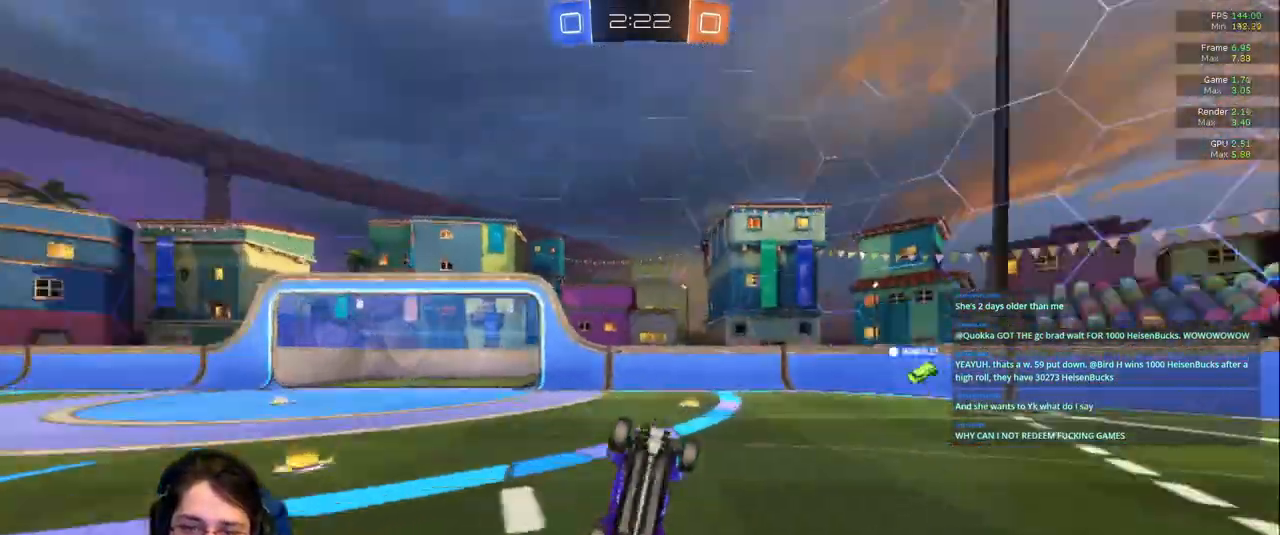
{"dt_ms": 500, "buttons": [], "left_stick": "right", "right_stick": "center", "events": [[367, "left_stick", "right"]]}
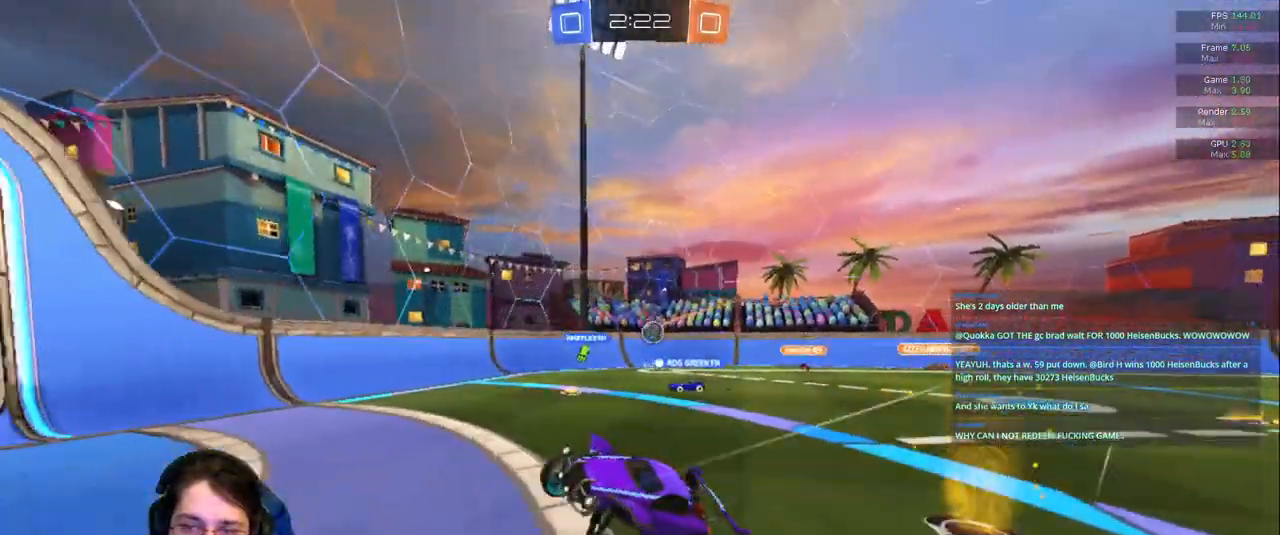
{"dt_ms": 500, "buttons": [], "left_stick": "right", "right_stick": "center", "events": []}
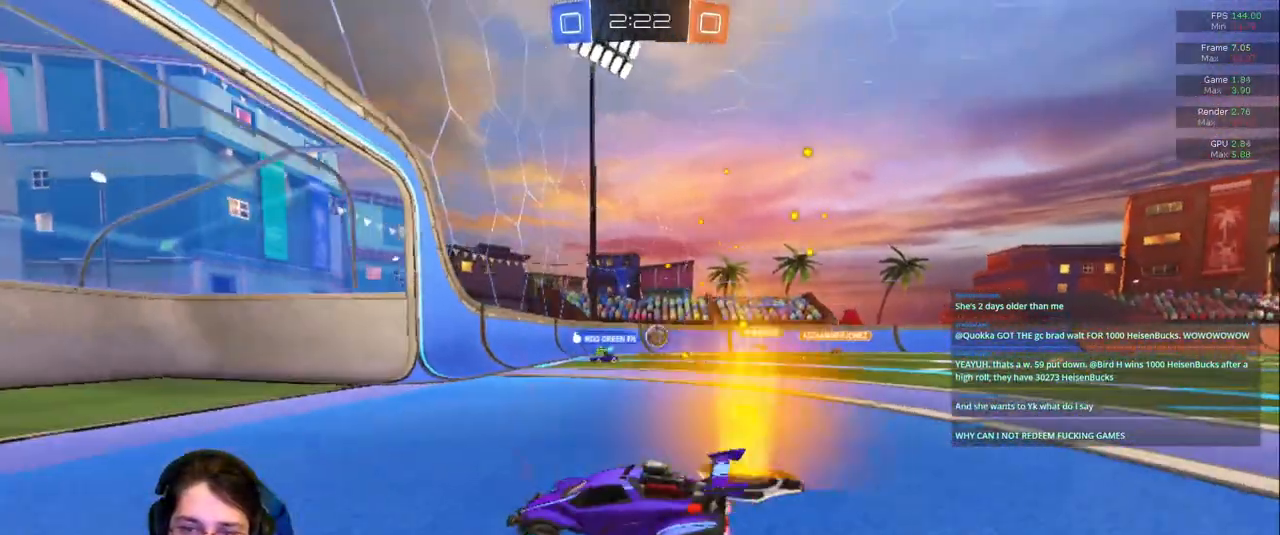
{"dt_ms": 500, "buttons": [], "left_stick": "right", "right_stick": "center", "events": []}
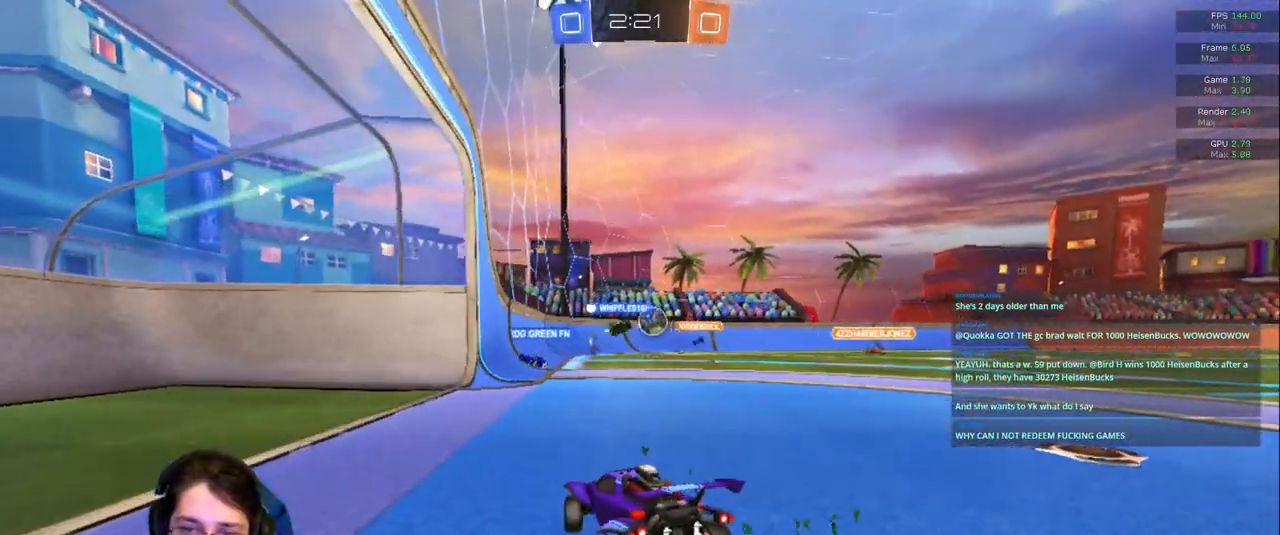
{"dt_ms": 500, "buttons": [], "left_stick": "down-right", "right_stick": "center", "events": [[67, "left_stick", "center"], [367, "left_stick", "down-right"]]}
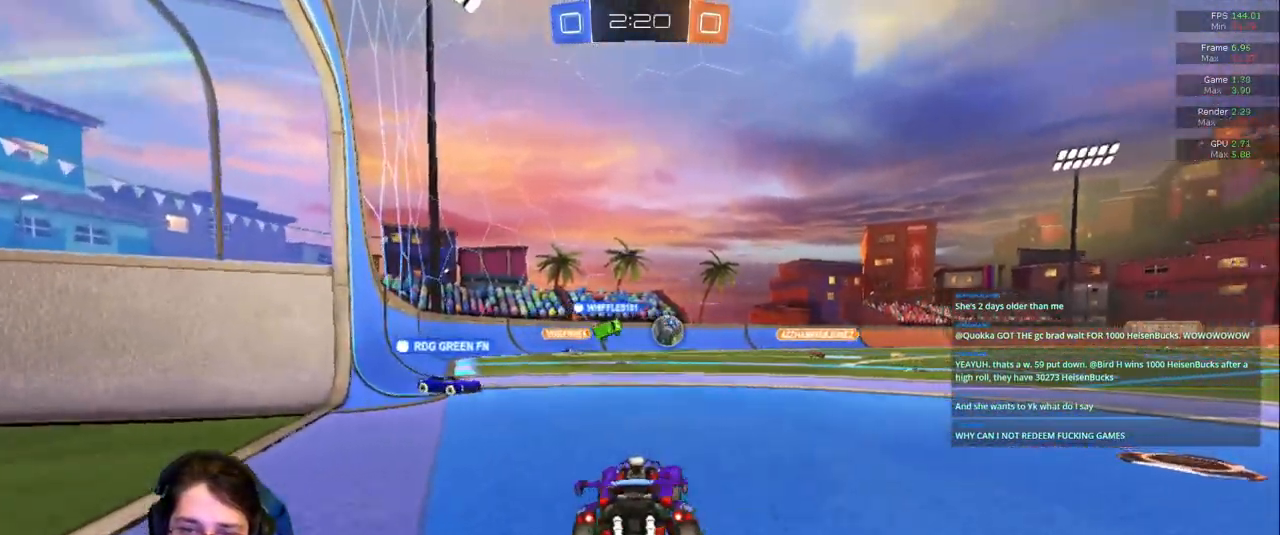
{"dt_ms": 500, "buttons": ["L2"], "left_stick": "down-right", "right_stick": "center", "events": [[417, "L2", "down"]]}
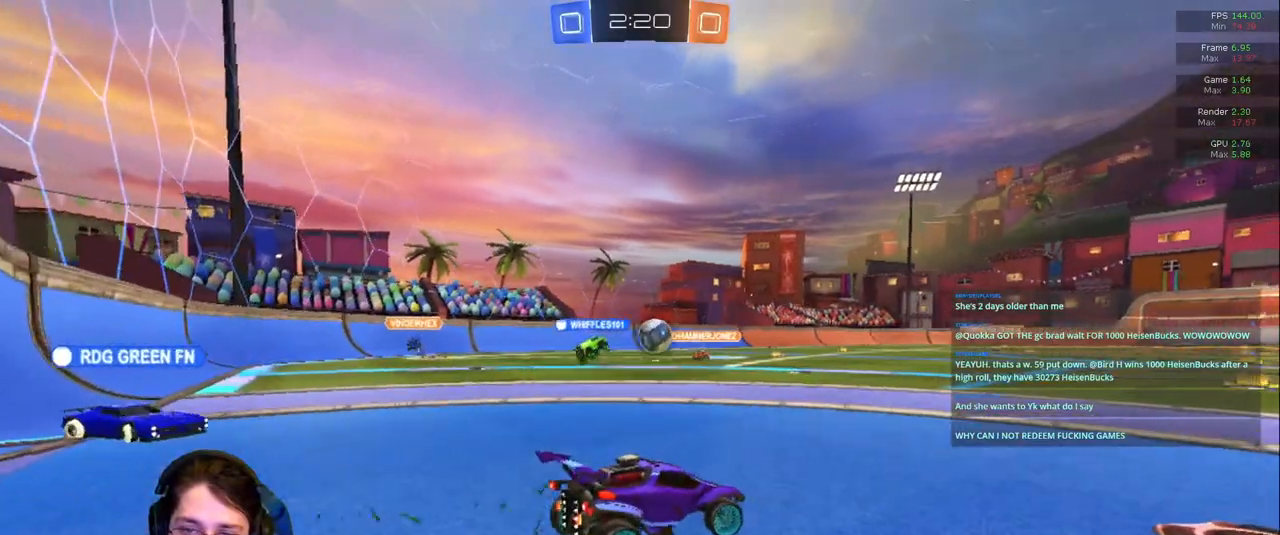
{"dt_ms": 500, "buttons": [], "left_stick": "center", "right_stick": "center", "events": [[117, "left_stick", "down-left"], [383, "left_stick", "center"], [400, "L2", "up"]]}